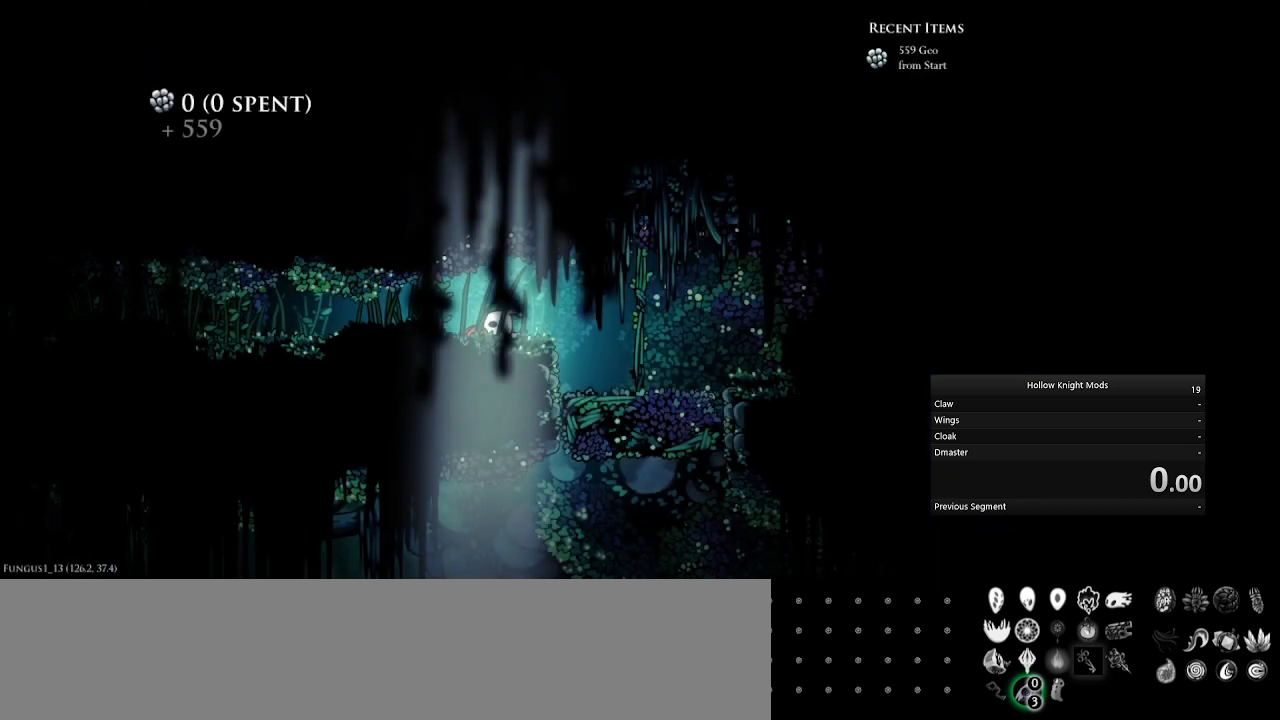
Gameplay with keyboard and mouse; each line is a JSON object with the keys held at the frame after it. "events" lists presses ("down") and releases ("up") of ".", "/", "0", "1", "2", "3", "4", "5", "6", "7", "8", "9", "a", "alt_l", "alt_r", "b", "backslash", "backspace", "c", "caps_lock", "comma", "ctrl_l", "ctrl_r", "d", "down", "e", "equals", "f", "g", "h", "i", "j", "k", "l", "lbracket", "left", "m", "minus", "n", "num0", "num1", "num2", "num3", "num4", "num5", "num7", "num8", "num9", "o", "p", "q", "quote", "r", "rbracket", "return", "right", "s", "semicolon", "shift_l", "shift_r", "space", "super", "t", "tab", "tilde", "u", "up", "v", "w", "x", "y" and "z" between this image and that frame as [ms after this image, input, new state], when the widget could be followed in between. No other keys are recorded. Mouse buttons are not recorded. Not read: mouse_move.
{"keys": [], "events": [[67, "num5", "down"], [167, "num5", "up"], [200, "q", "down"], [200, "w", "down"], [267, "num5", "down"], [267, "w", "up"], [300, "q", "up"], [333, "num5", "up"], [367, "w", "down"], [400, "q", "down"], [433, "num5", "down"], [467, "w", "up"], [500, "num5", "up"], [500, "q", "up"]]}
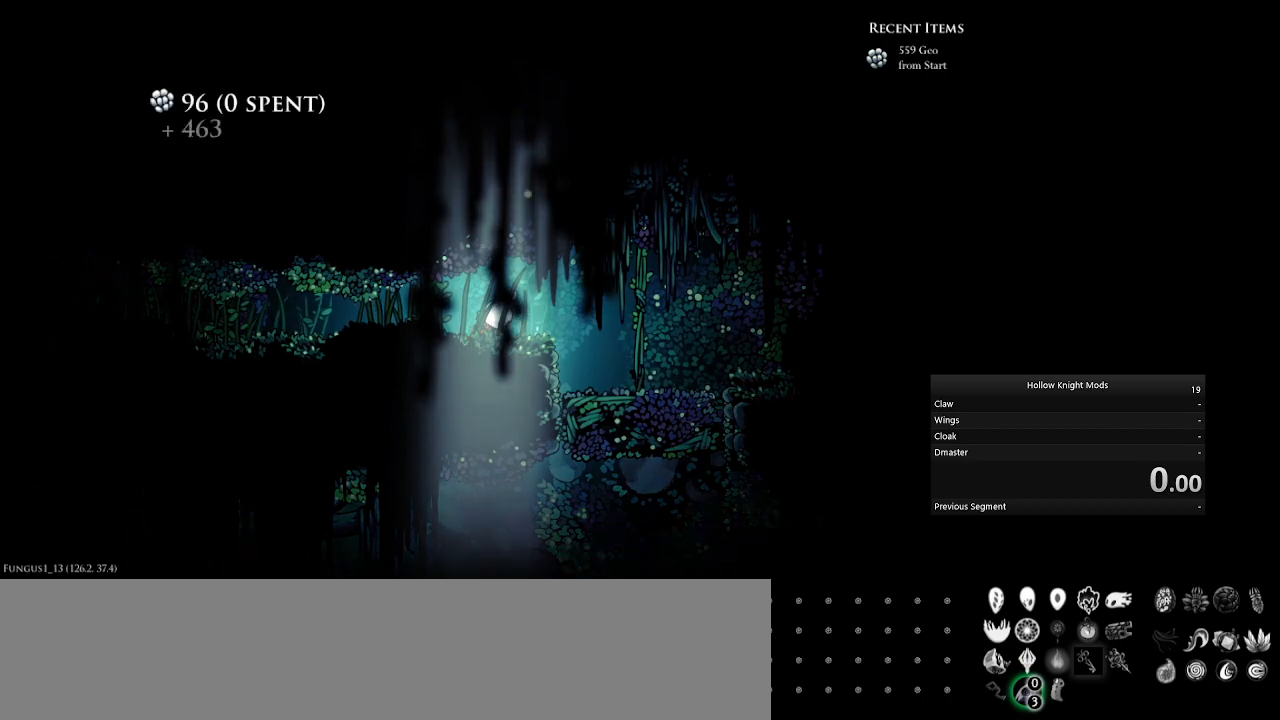
{"keys": [], "events": [[67, "q", "down"], [67, "w", "down"], [100, "num5", "down"], [133, "q", "up"], [167, "w", "up"], [200, "num5", "up"], [233, "q", "down"], [233, "w", "down"], [333, "num5", "down"], [333, "q", "up"], [333, "w", "up"], [367, "q", "down"], [367, "w", "down"], [400, "num5", "up"], [433, "w", "up"], [467, "q", "up"]]}
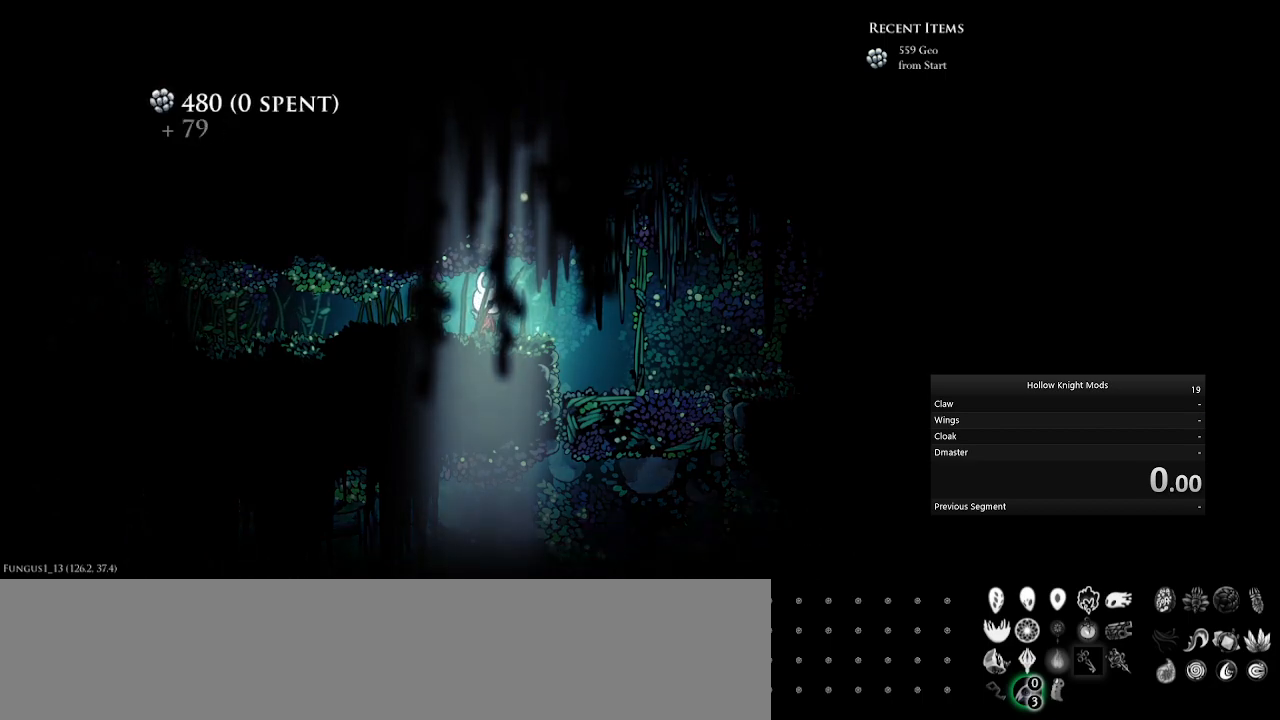
{"keys": [], "events": [[67, "num5", "down"], [167, "w", "down"], [300, "w", "up"], [467, "num5", "up"]]}
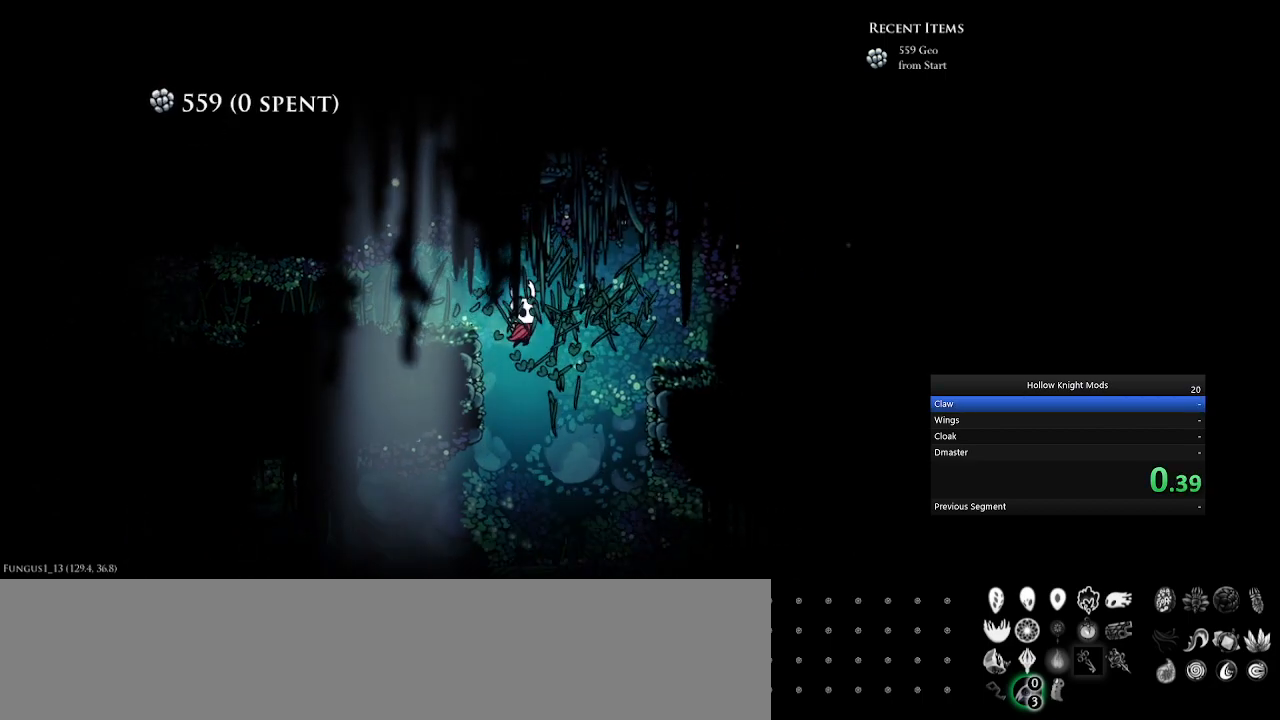
{"keys": ["num4"], "events": [[33, "num4", "down"]]}
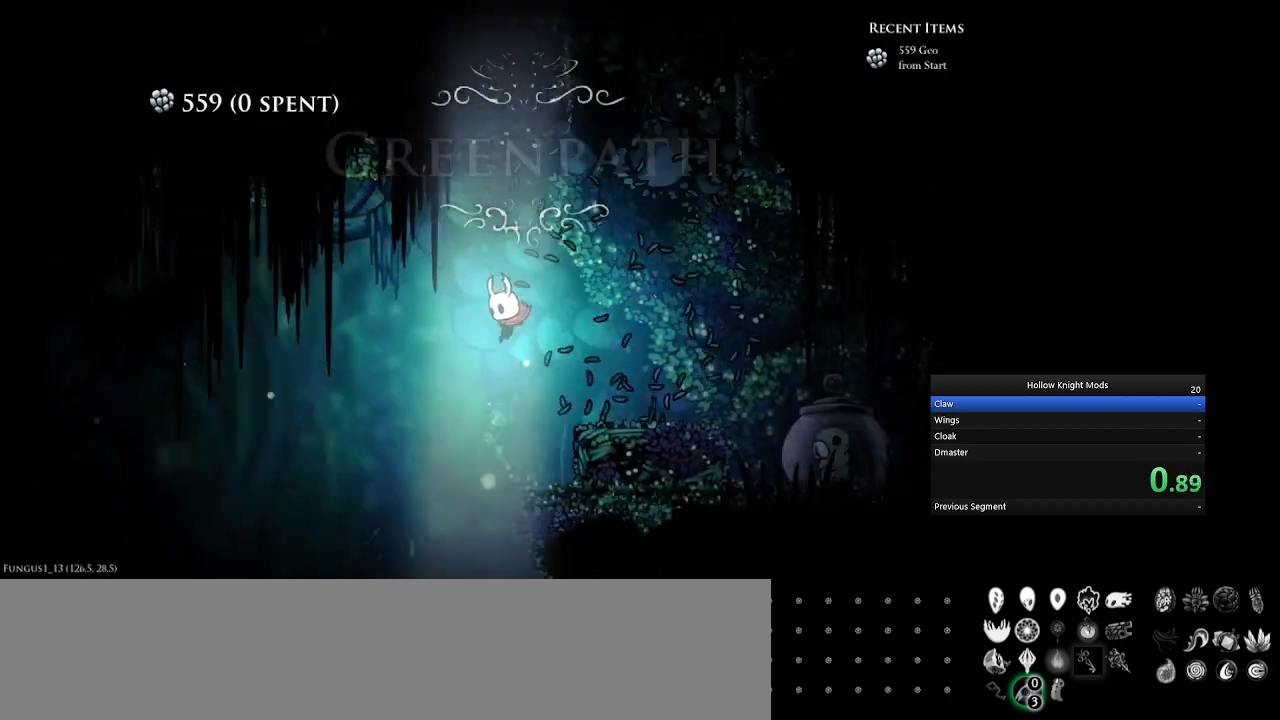
{"keys": ["num5"], "events": [[100, "num4", "up"], [133, "num5", "down"]]}
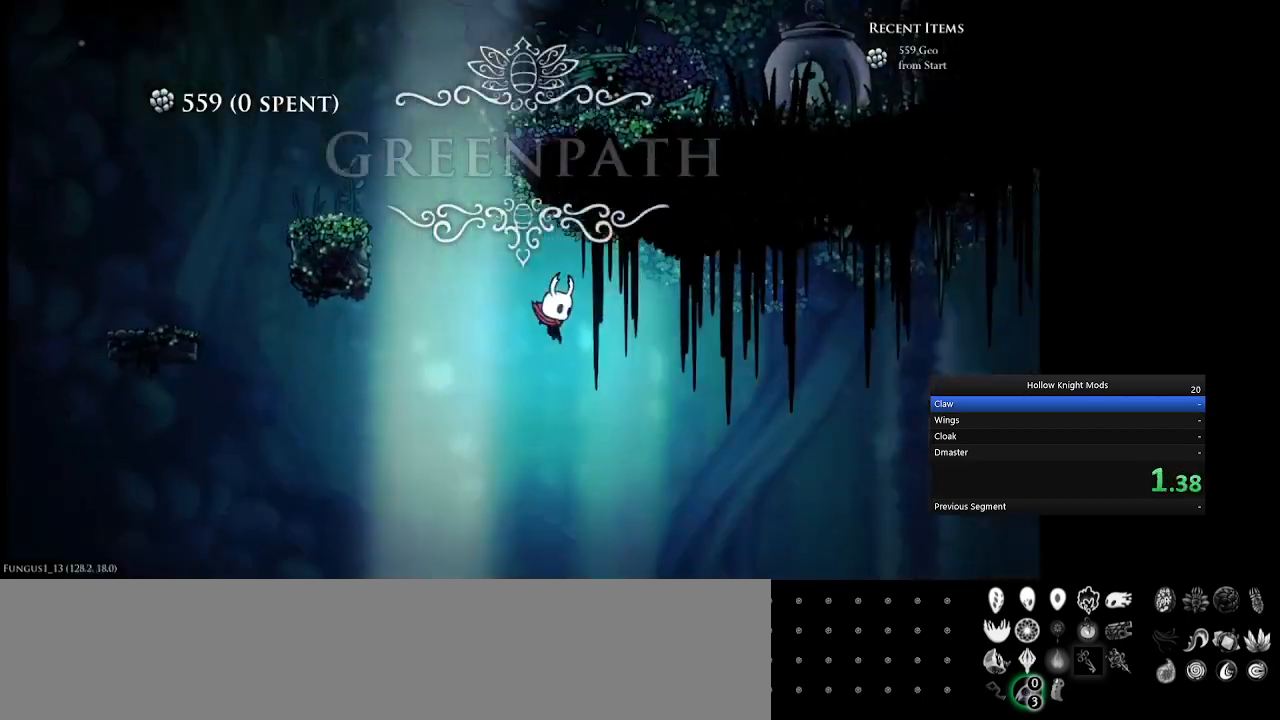
{"keys": ["num5", "w"], "events": [[367, "w", "down"]]}
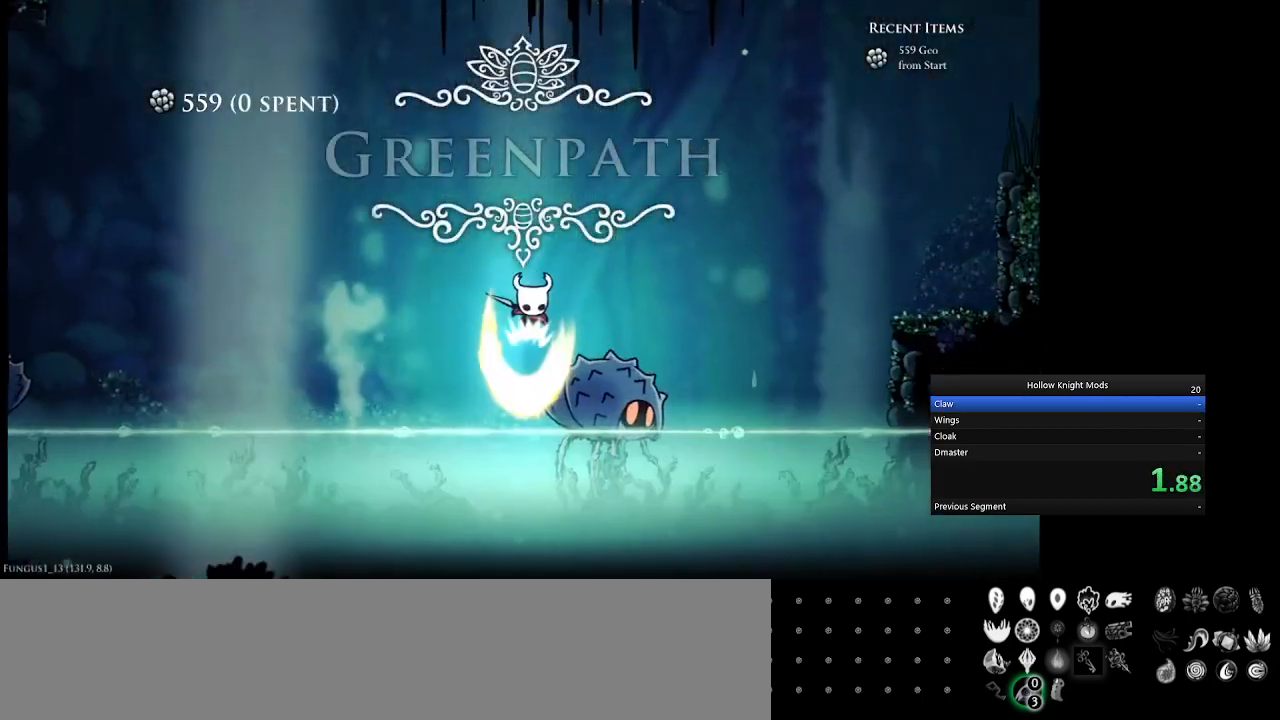
{"keys": ["num5", "w"], "events": [[400, "w", "up"], [500, "w", "down"]]}
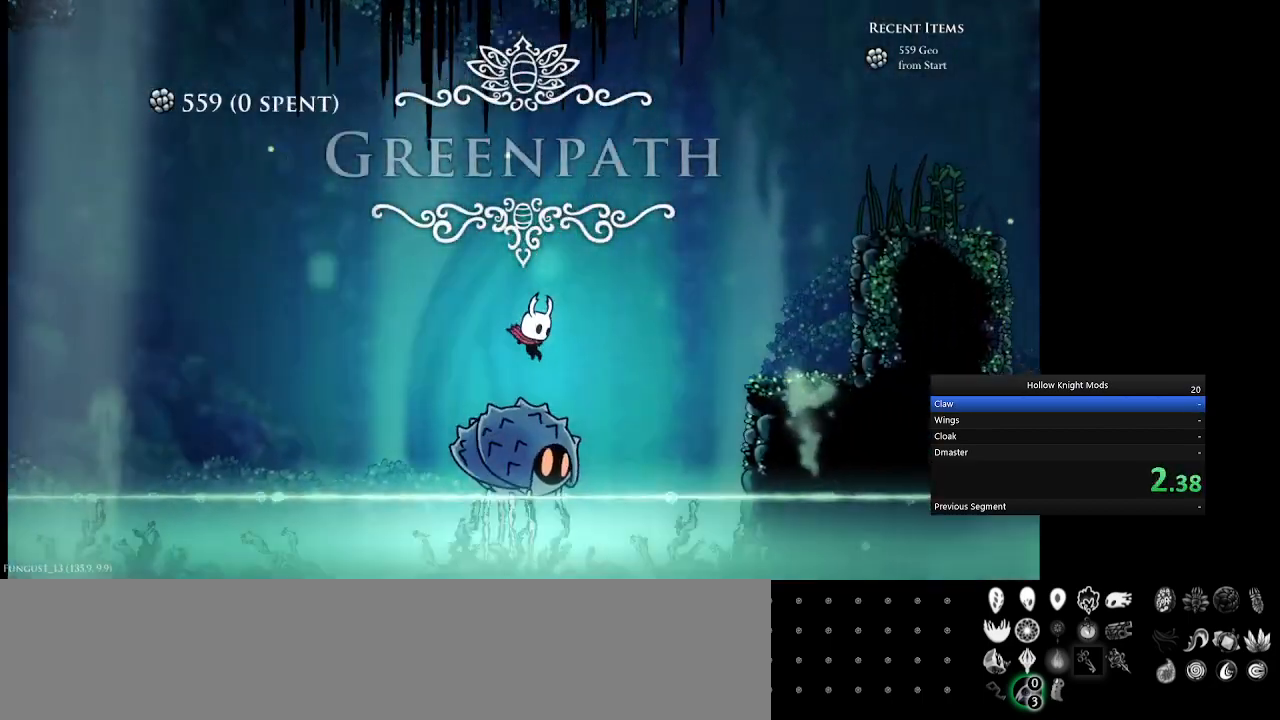
{"keys": [], "events": [[300, "num5", "up"], [333, "w", "up"]]}
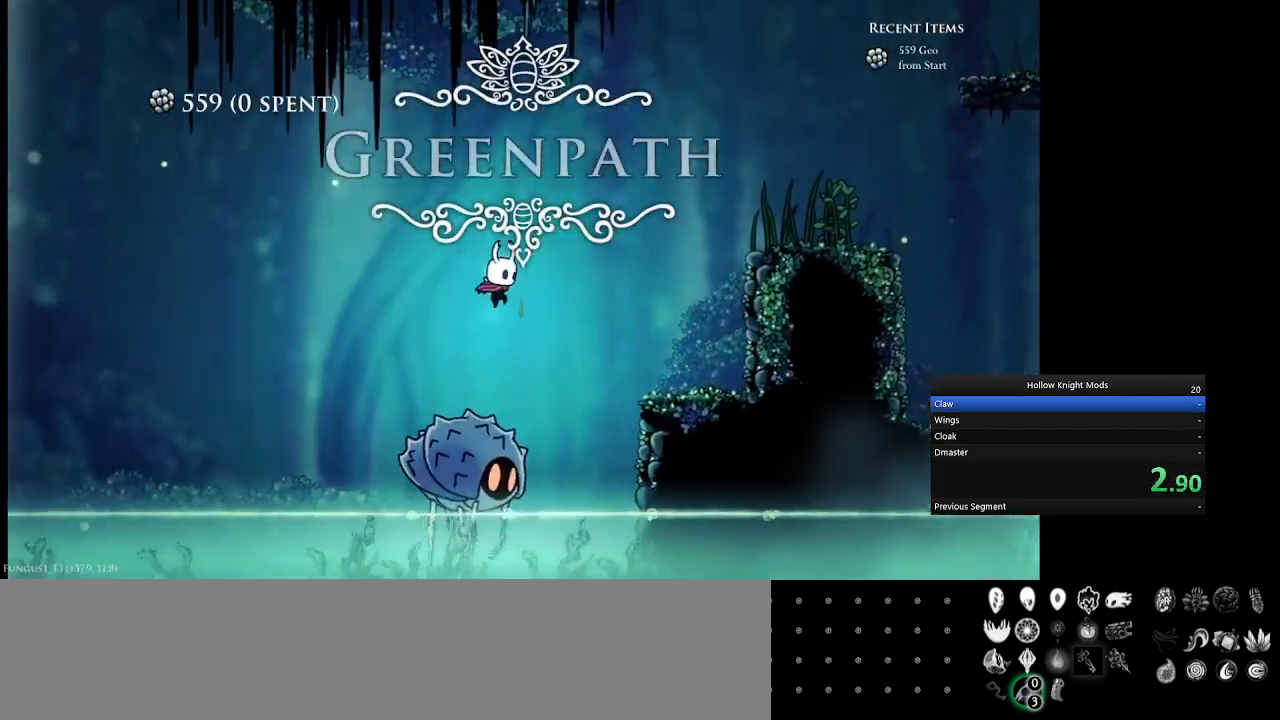
{"keys": ["num5"], "events": [[67, "num5", "down"], [233, "w", "down"], [333, "w", "up"]]}
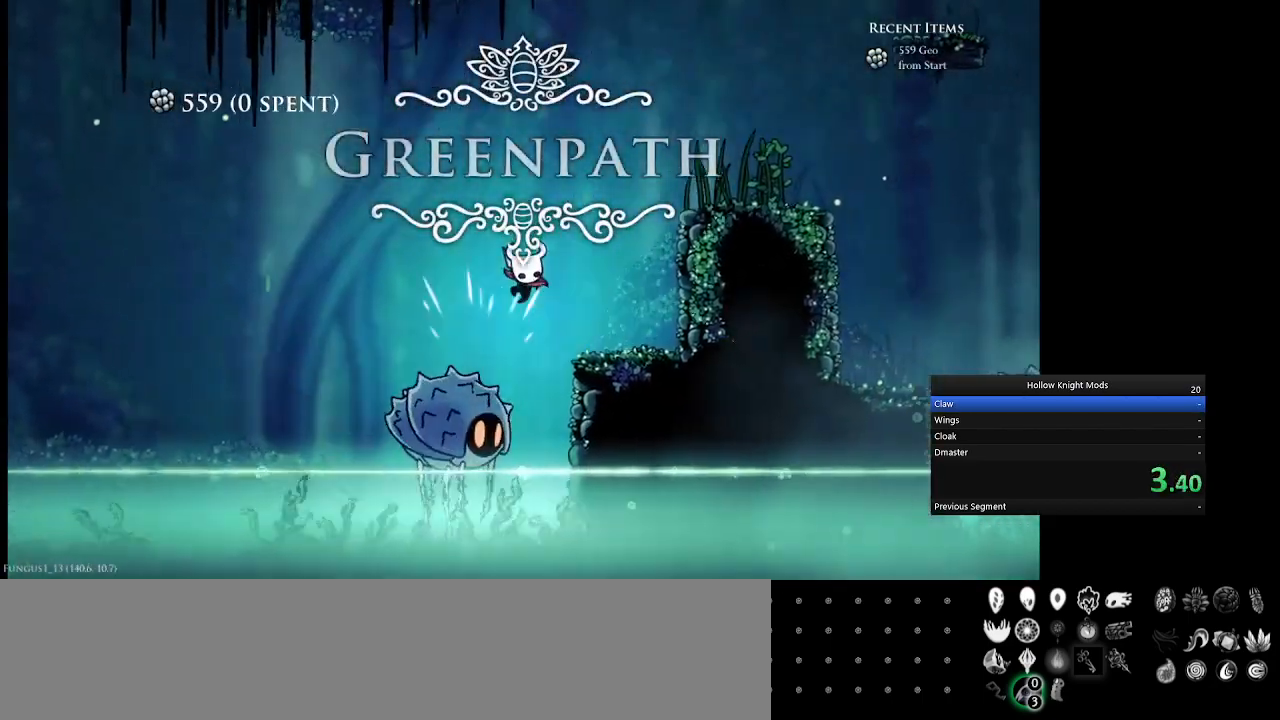
{"keys": ["q"], "events": [[333, "num5", "up"], [467, "q", "down"]]}
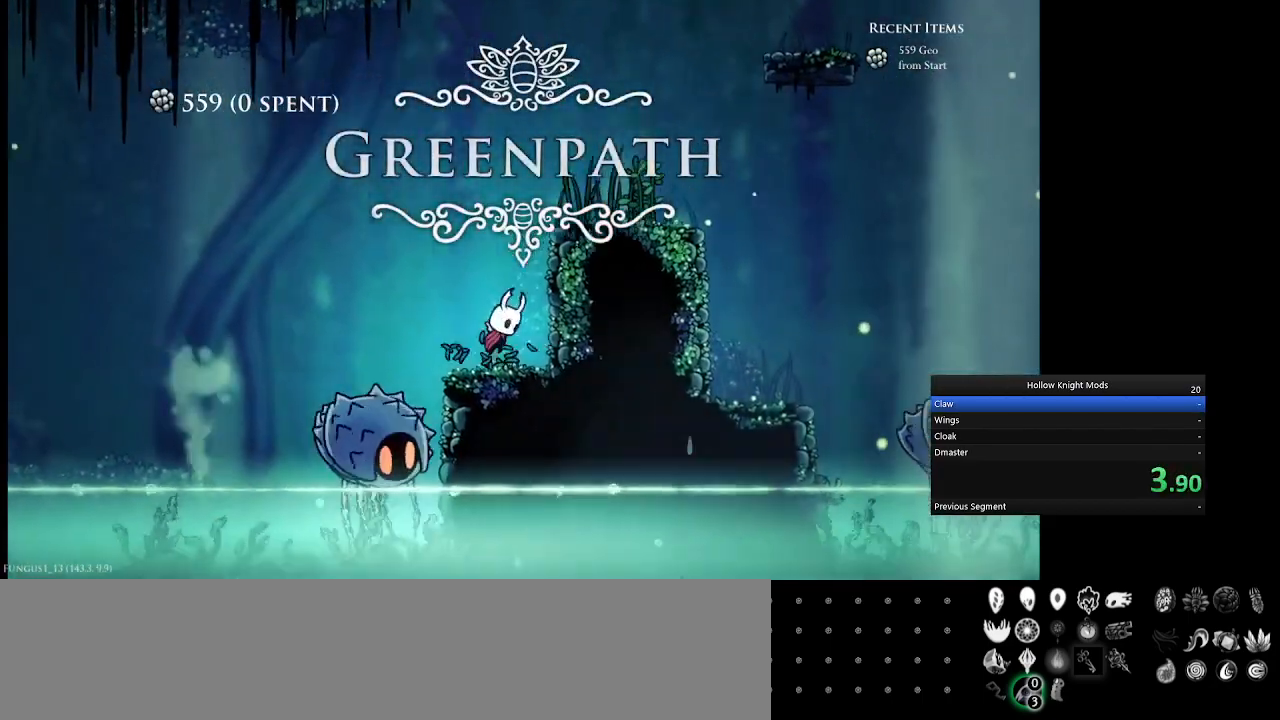
{"keys": ["num5"], "events": [[167, "num5", "down"], [333, "q", "up"]]}
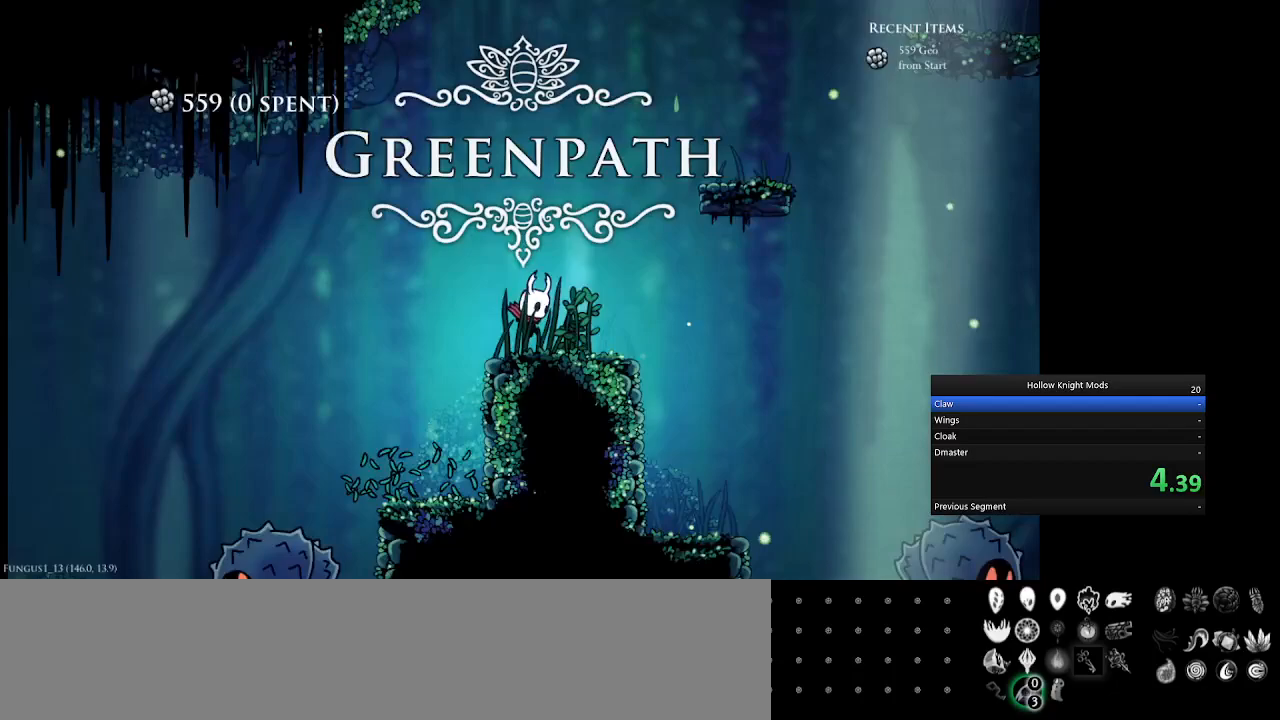
{"keys": ["num5"], "events": [[33, "q", "down"], [500, "q", "up"]]}
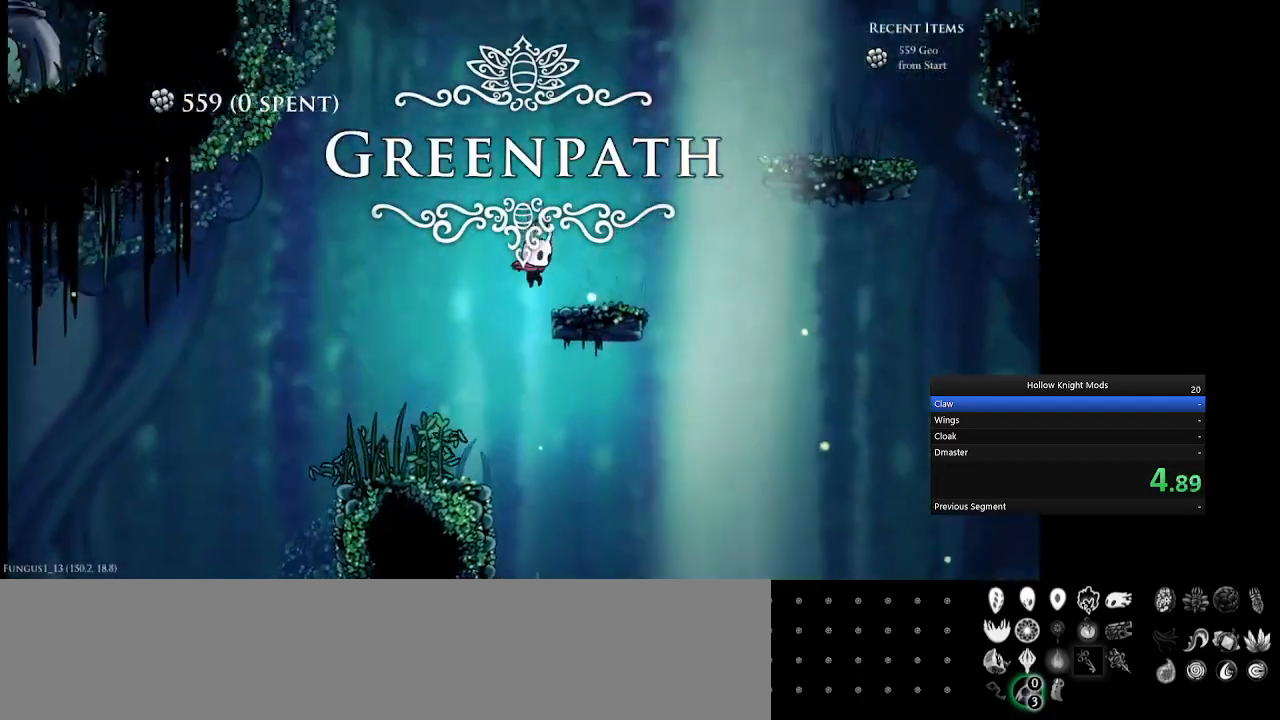
{"keys": ["num5", "q"], "events": [[167, "q", "down"]]}
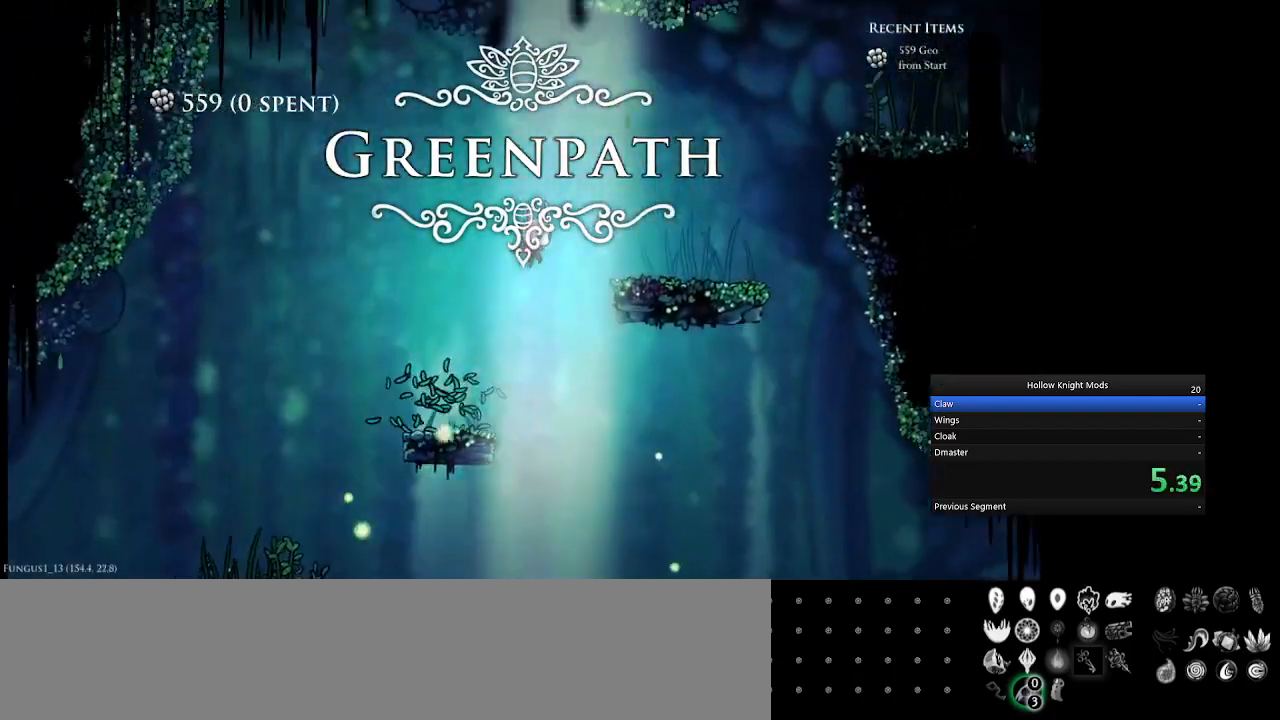
{"keys": ["num5", "q"], "events": [[67, "q", "up"], [333, "q", "down"]]}
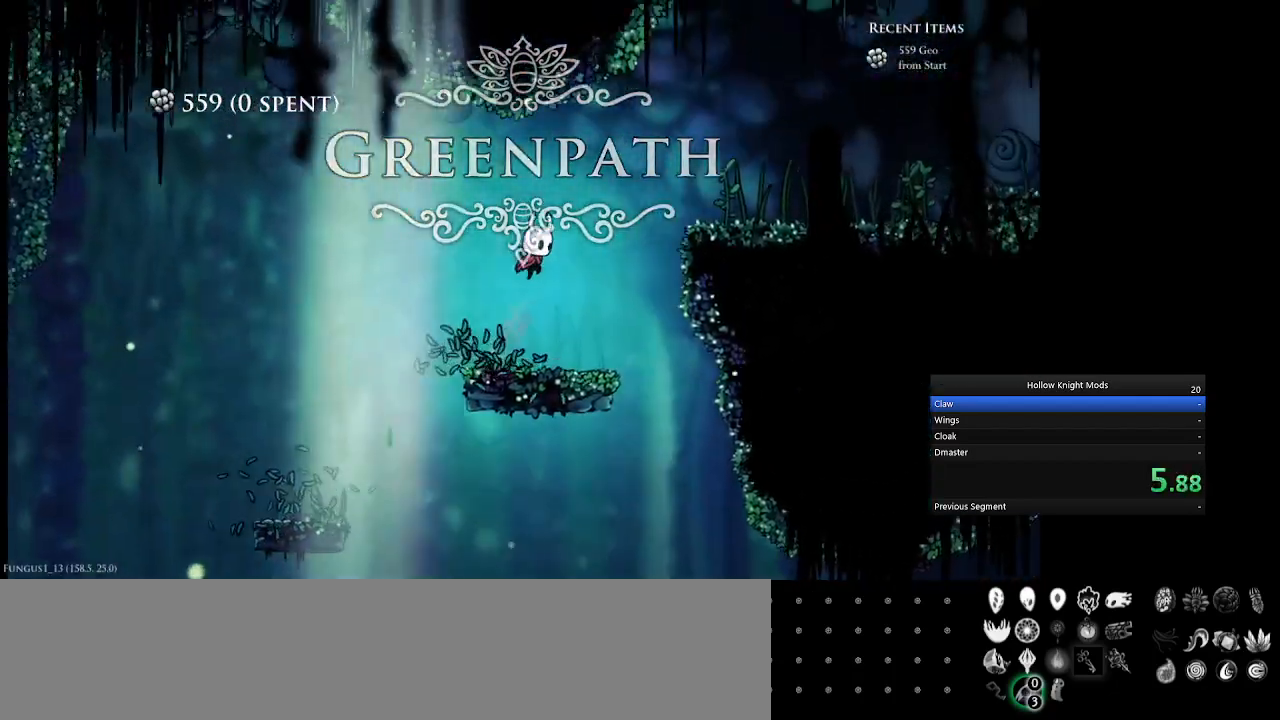
{"keys": ["num5"], "events": [[67, "q", "up"]]}
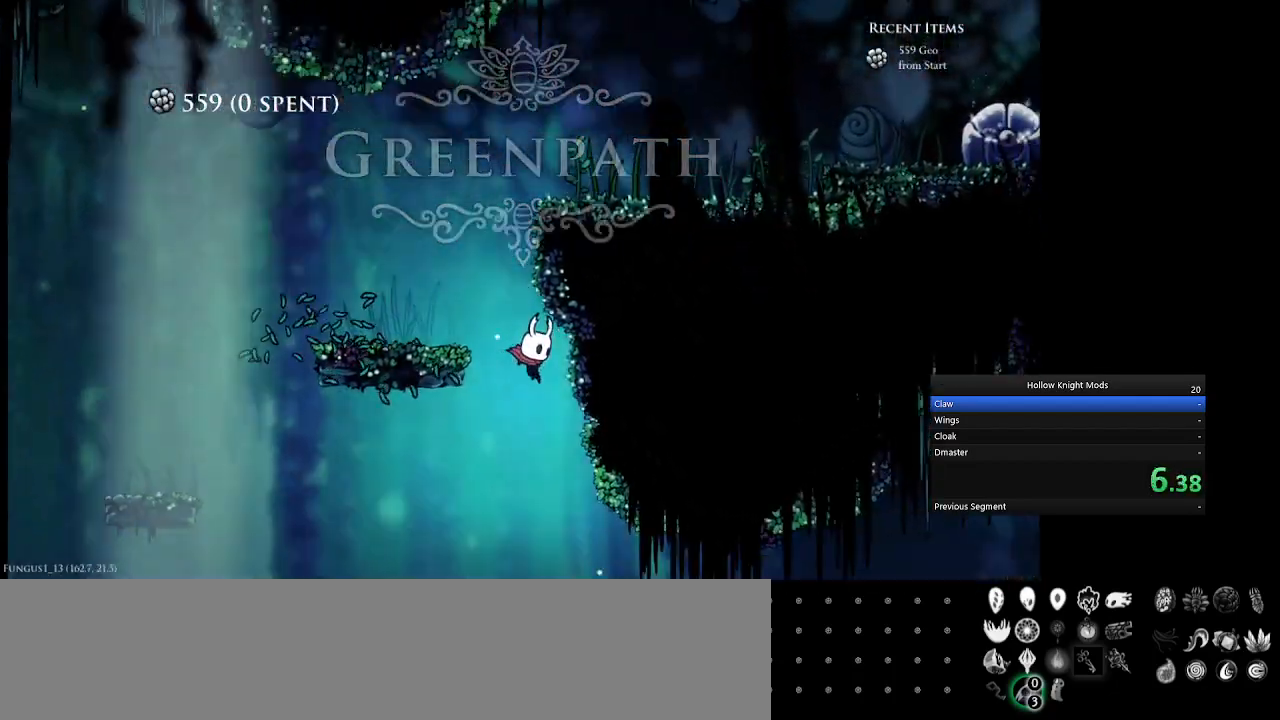
{"keys": ["num5"], "events": []}
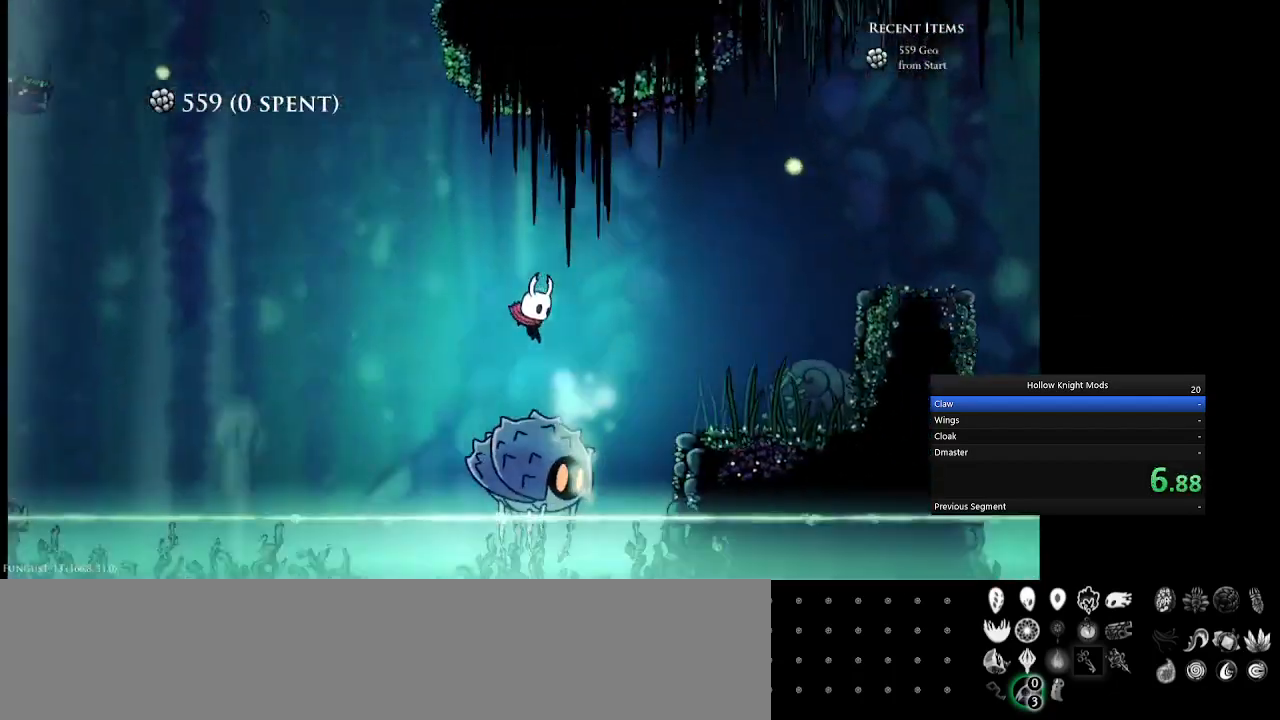
{"keys": ["num5"], "events": [[33, "w", "down"], [267, "w", "up"]]}
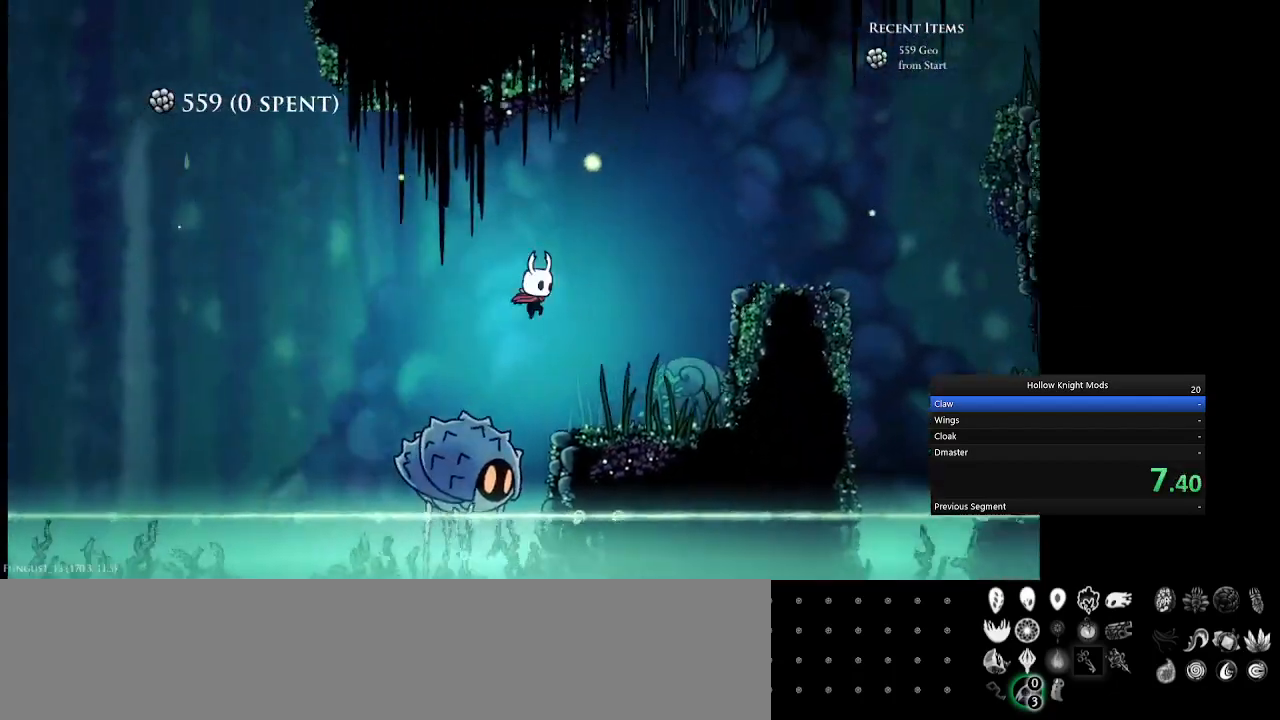
{"keys": ["num5", "q"], "events": [[333, "q", "down"]]}
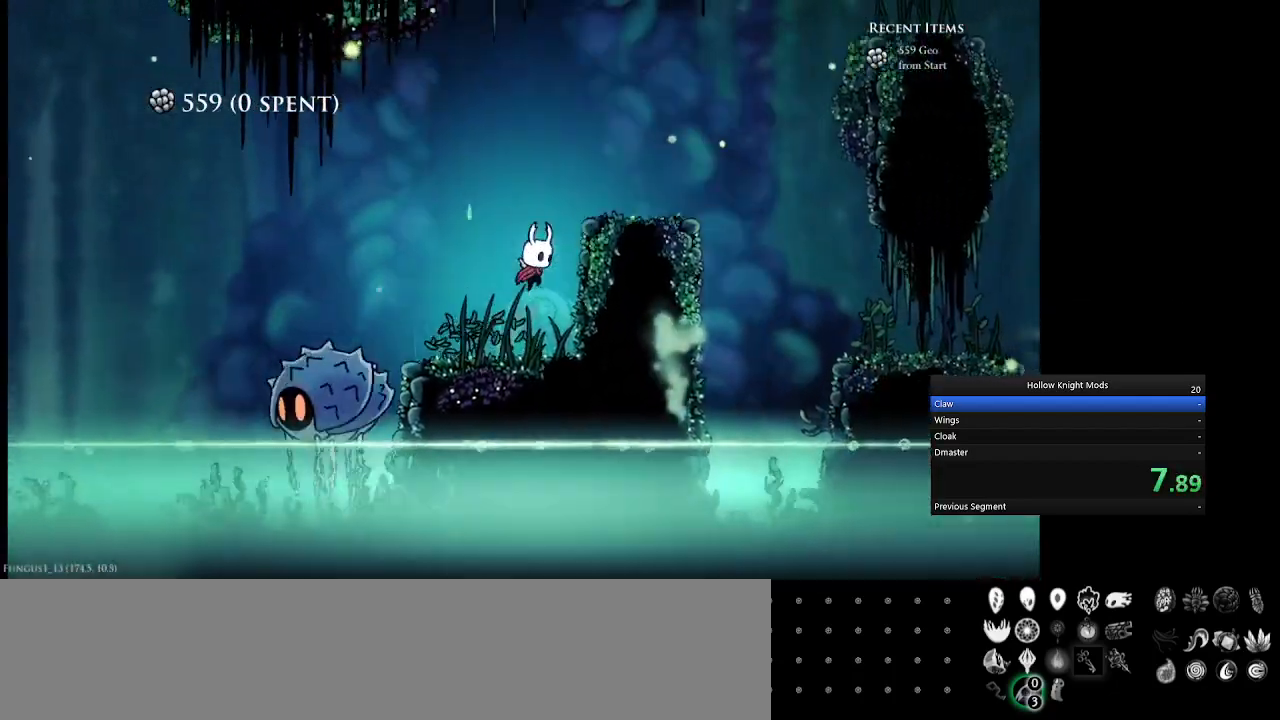
{"keys": ["num5", "q"], "events": [[200, "q", "up"], [467, "q", "down"]]}
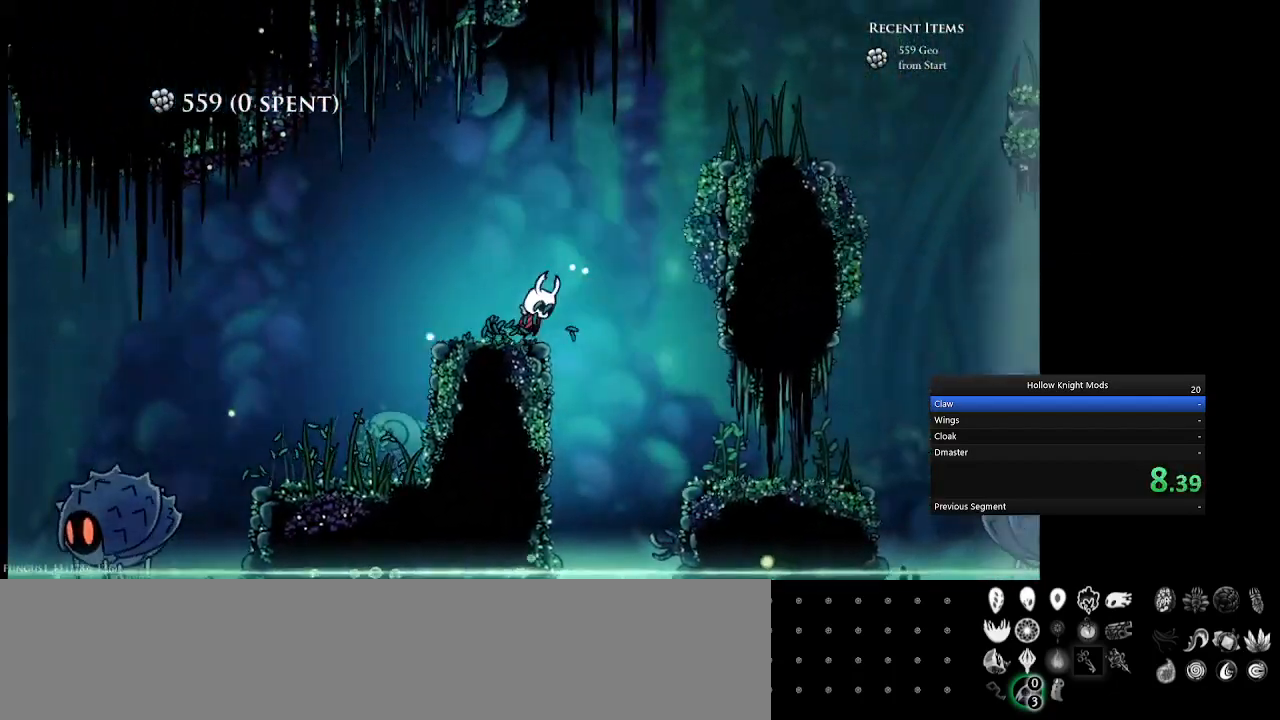
{"keys": ["num5", "q"], "events": []}
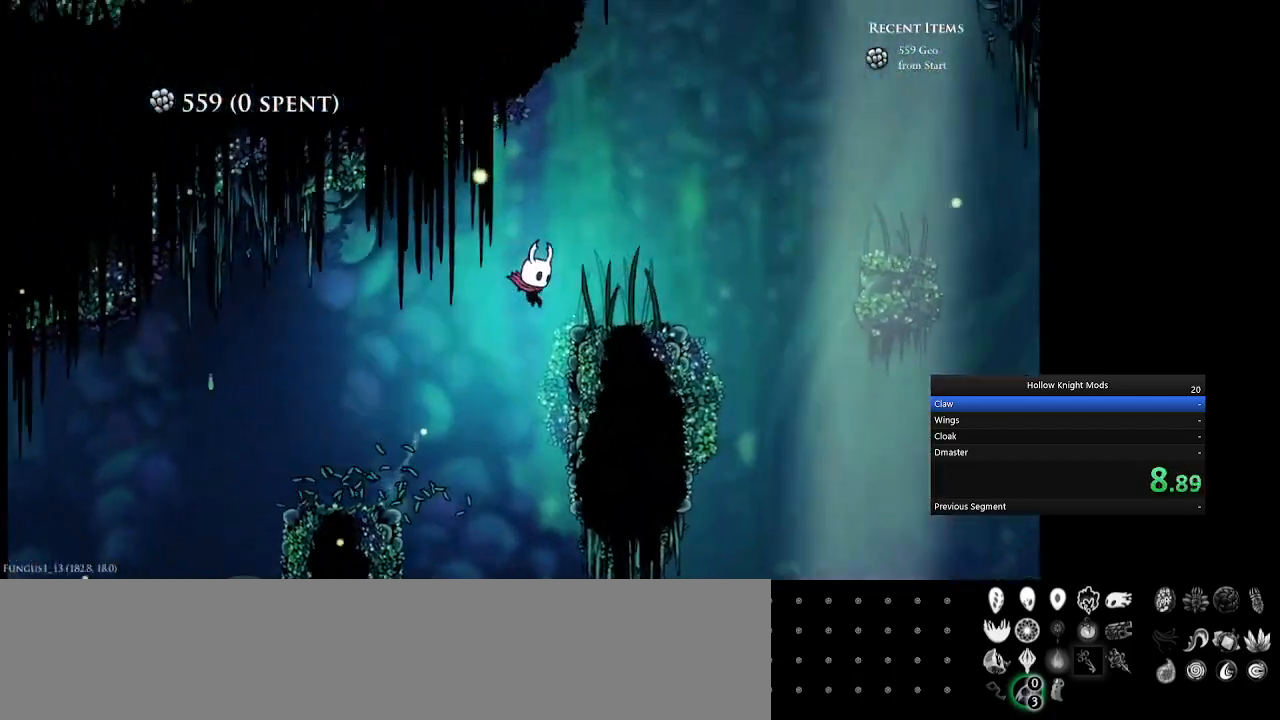
{"keys": ["num5", "q"], "events": [[100, "q", "up"], [267, "q", "down"]]}
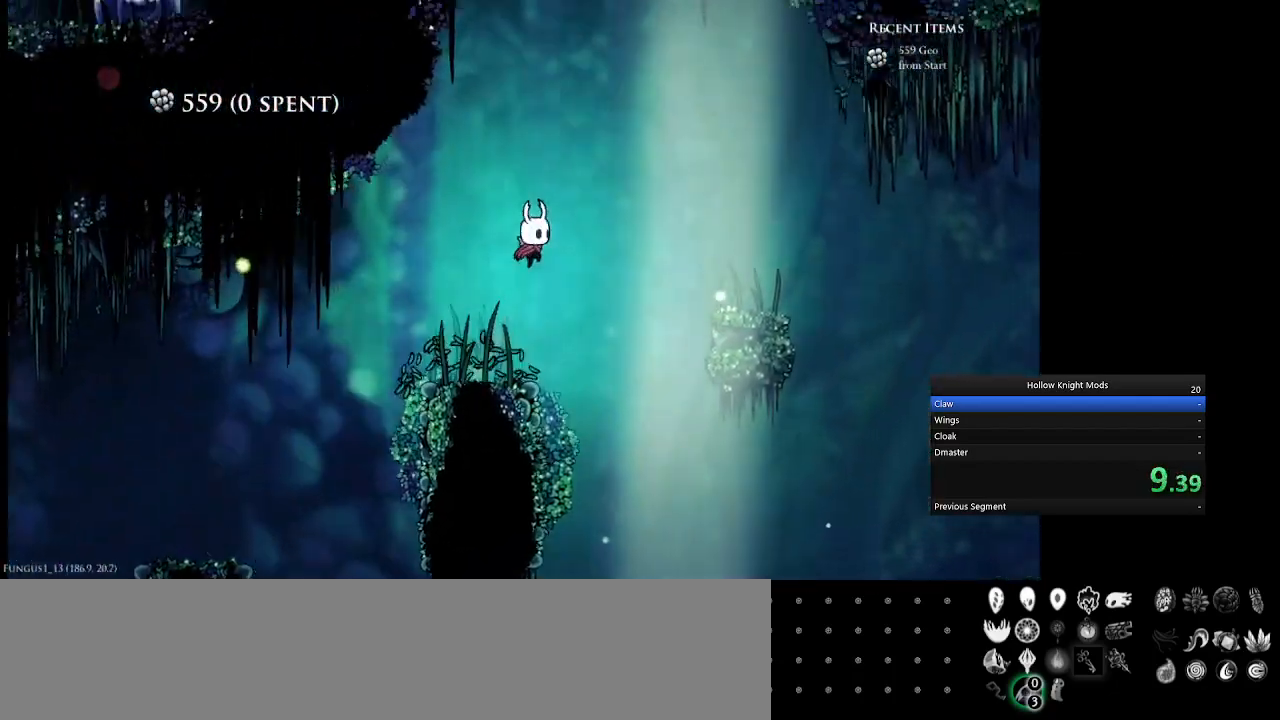
{"keys": ["num5"], "events": [[433, "q", "up"]]}
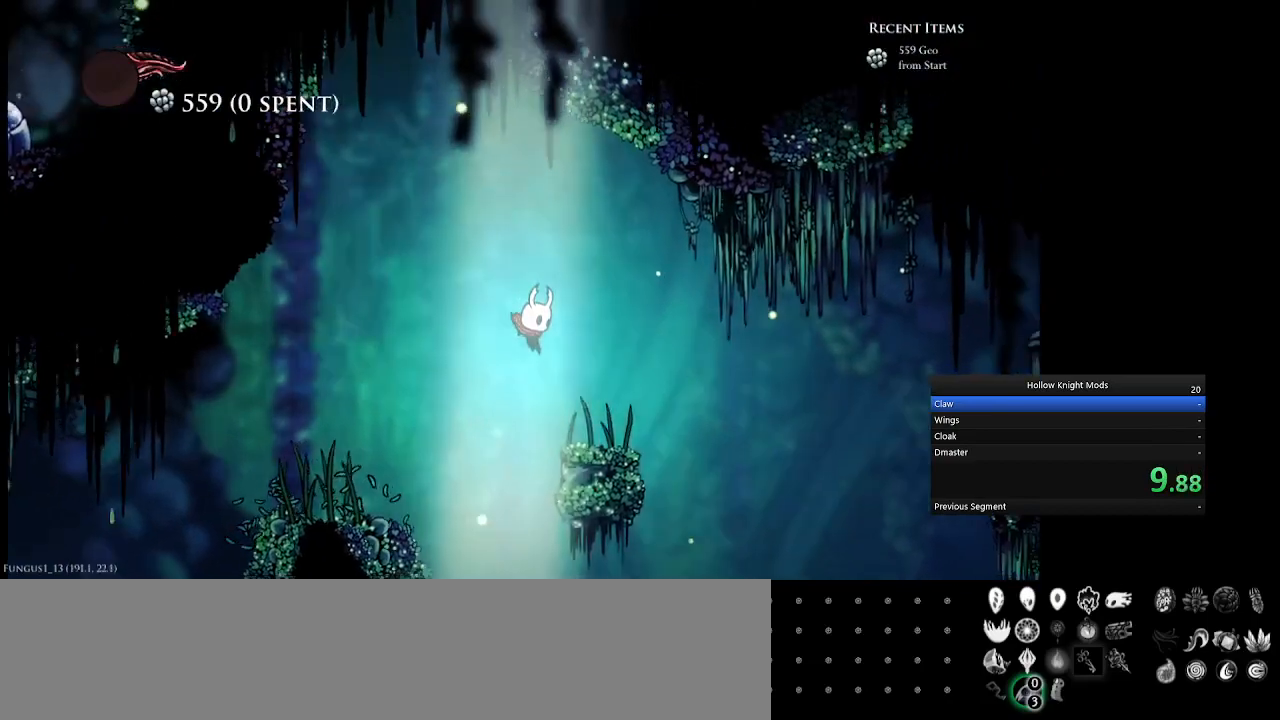
{"keys": ["num5", "q"], "events": [[300, "q", "down"]]}
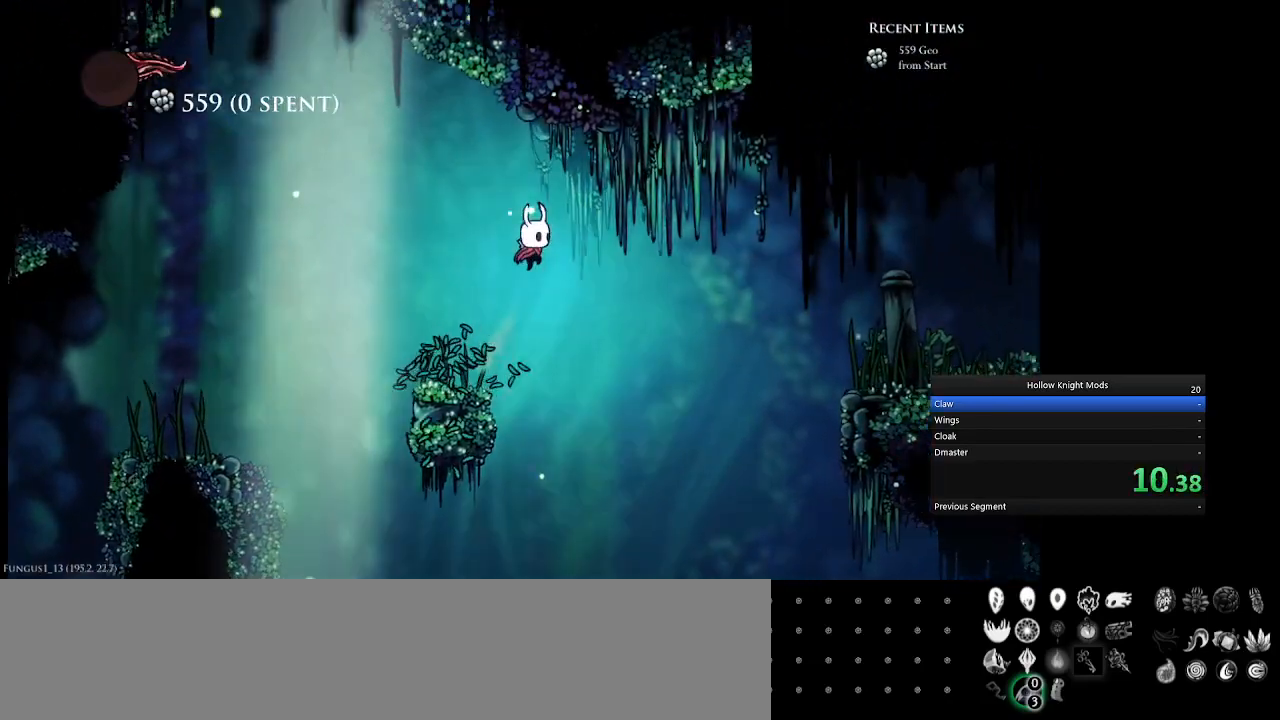
{"keys": ["num5"], "events": [[200, "q", "up"]]}
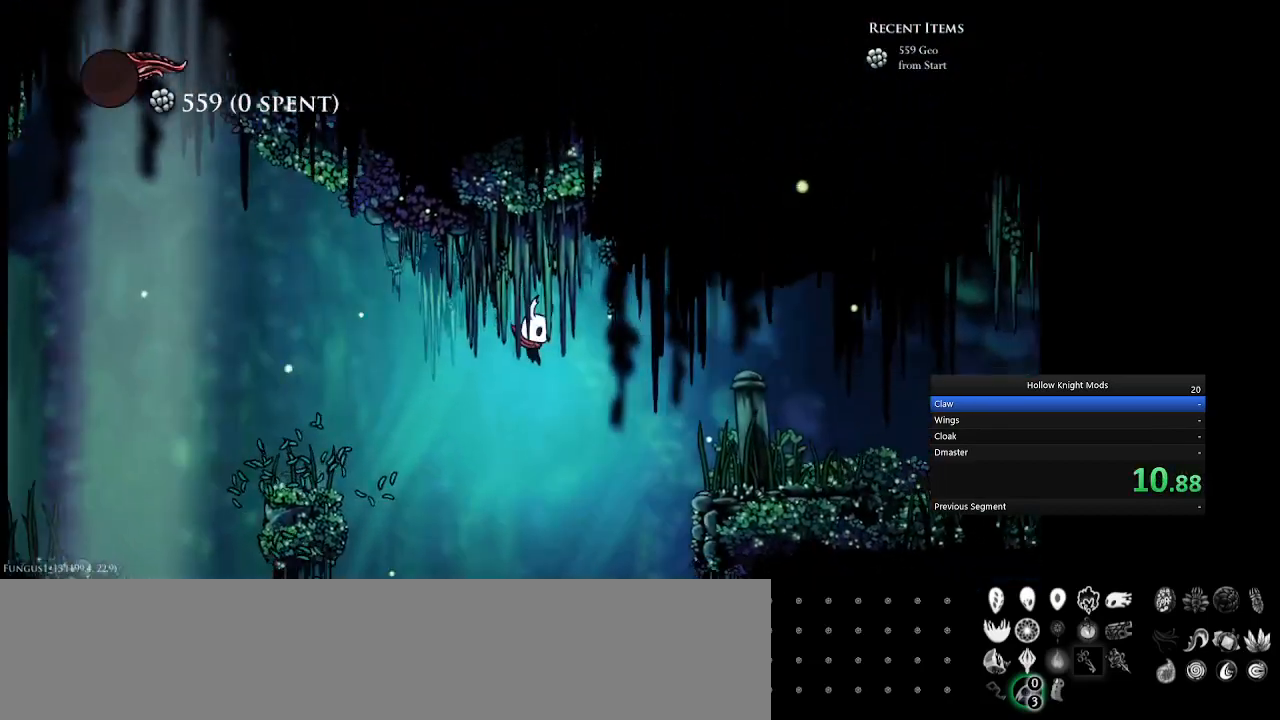
{"keys": ["num5"], "events": []}
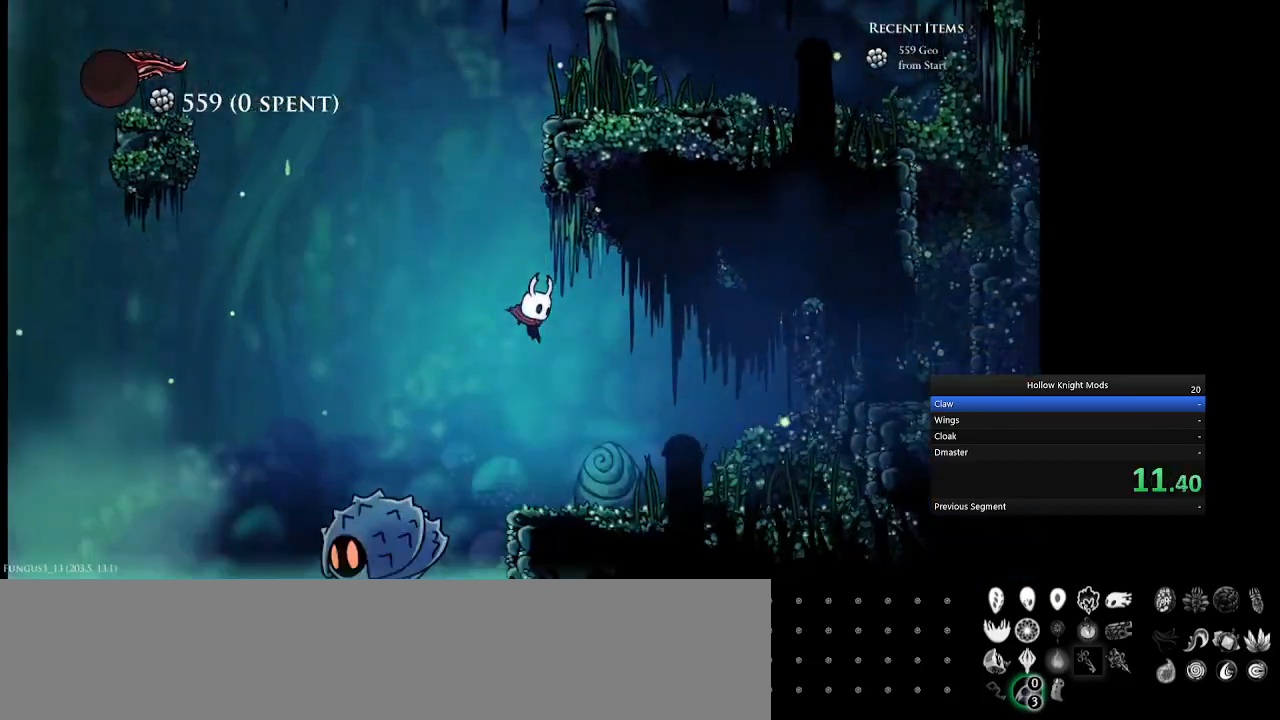
{"keys": ["num5"], "events": []}
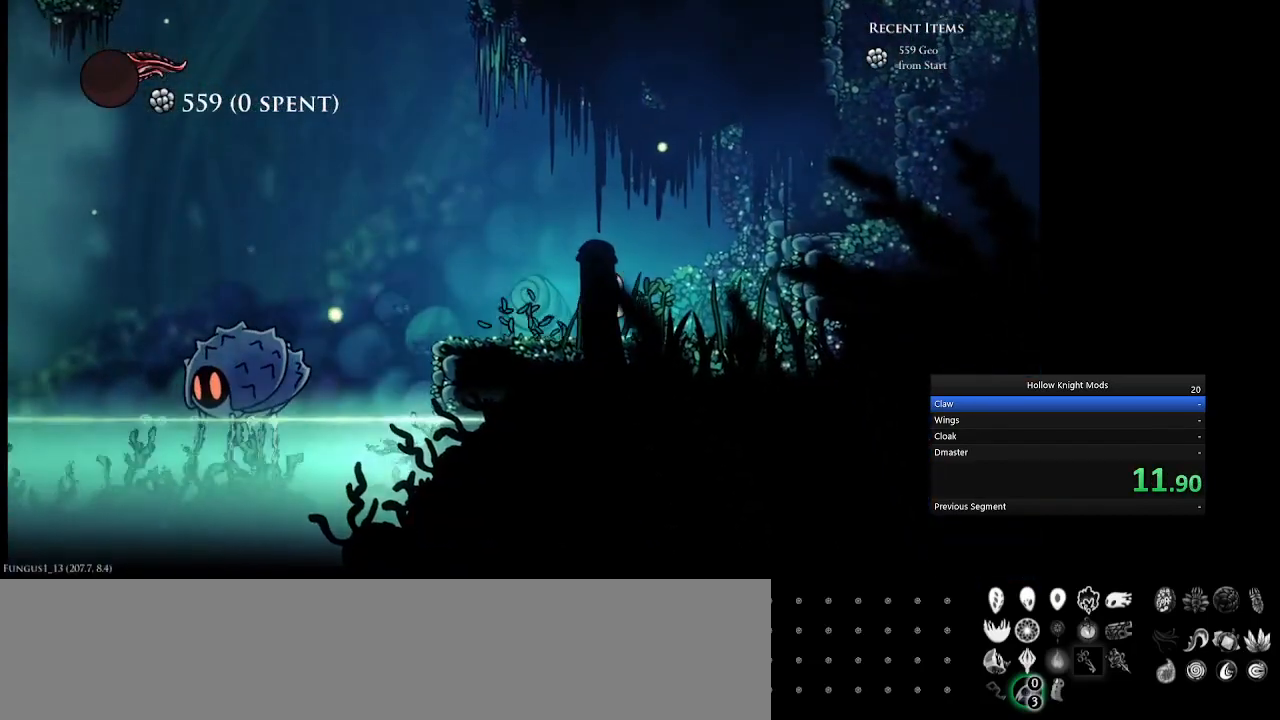
{"keys": ["num5"], "events": [[33, "q", "down"], [333, "q", "up"]]}
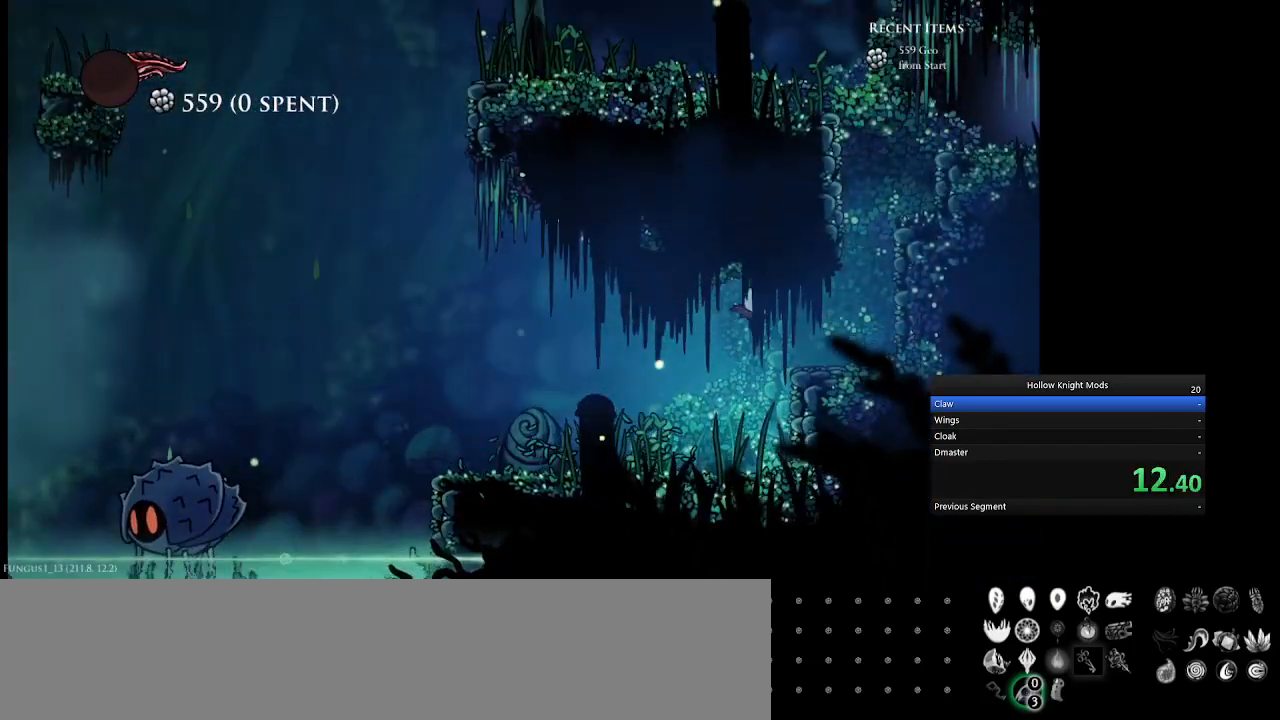
{"keys": ["num5", "q"], "events": [[167, "q", "down"], [400, "q", "up"], [500, "q", "down"]]}
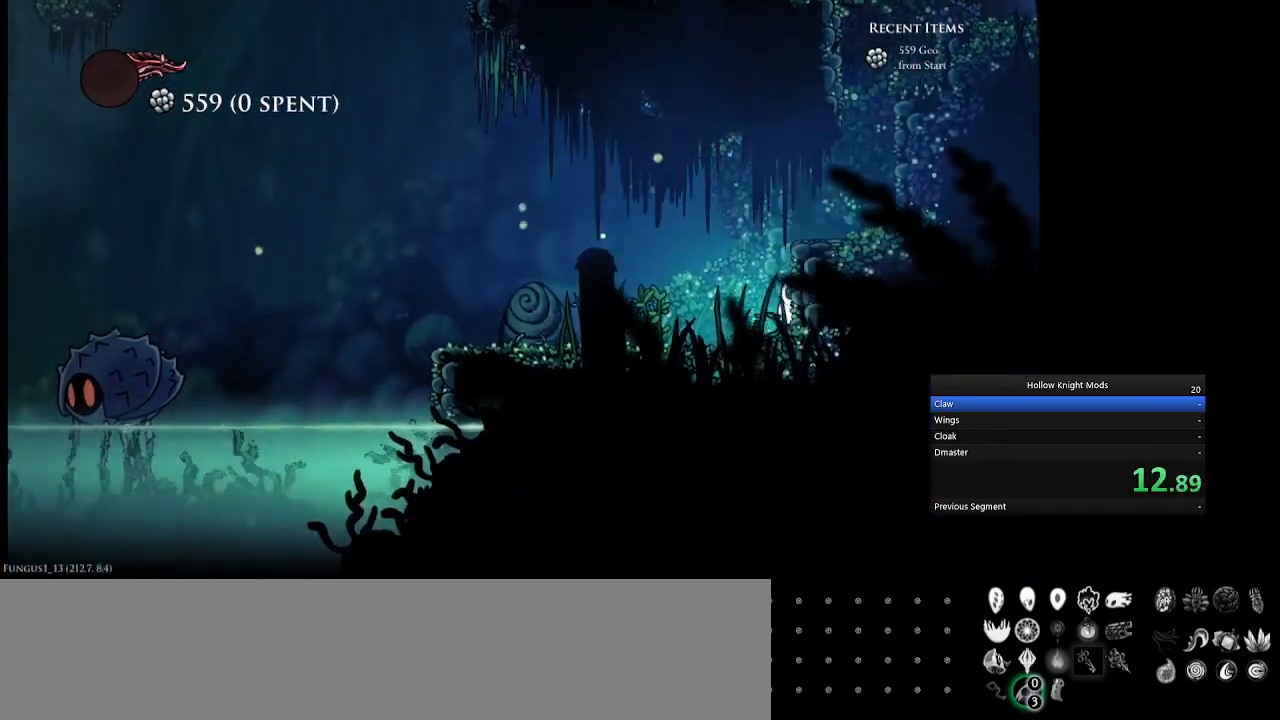
{"keys": ["num5", "q"], "events": [[200, "q", "up"], [367, "q", "down"]]}
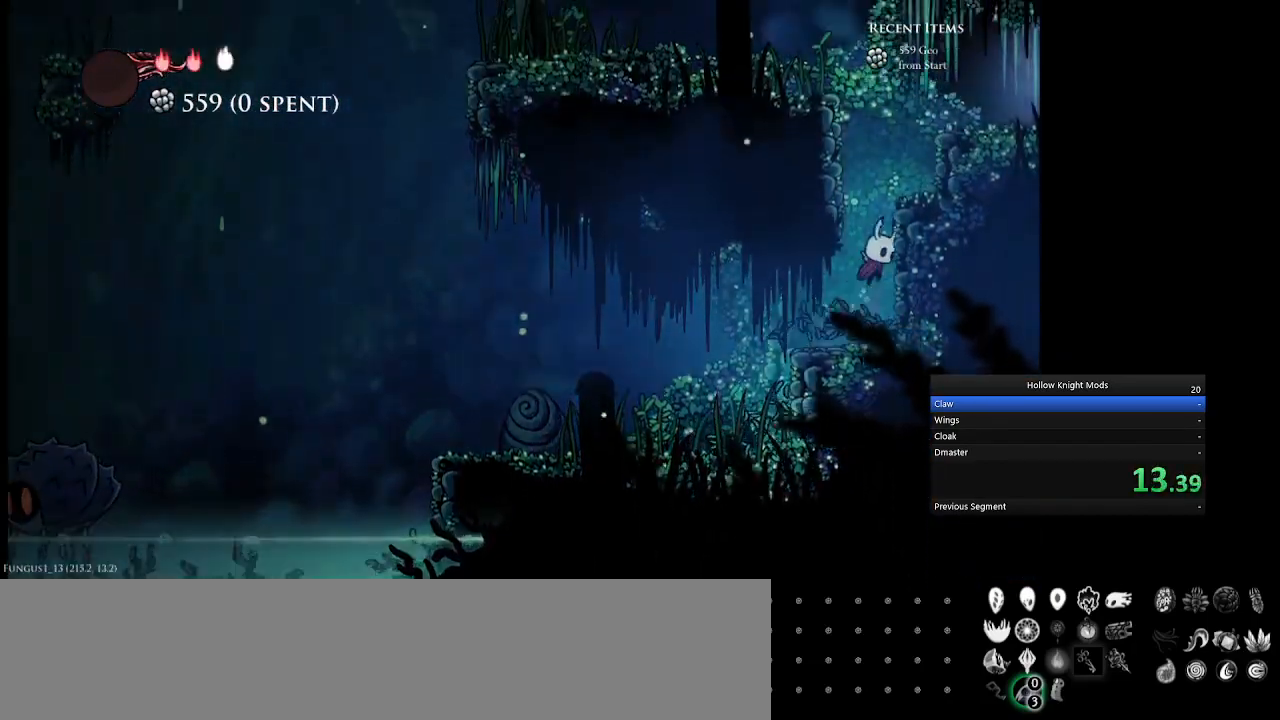
{"keys": ["num5", "q"], "events": [[200, "q", "up"], [367, "q", "down"]]}